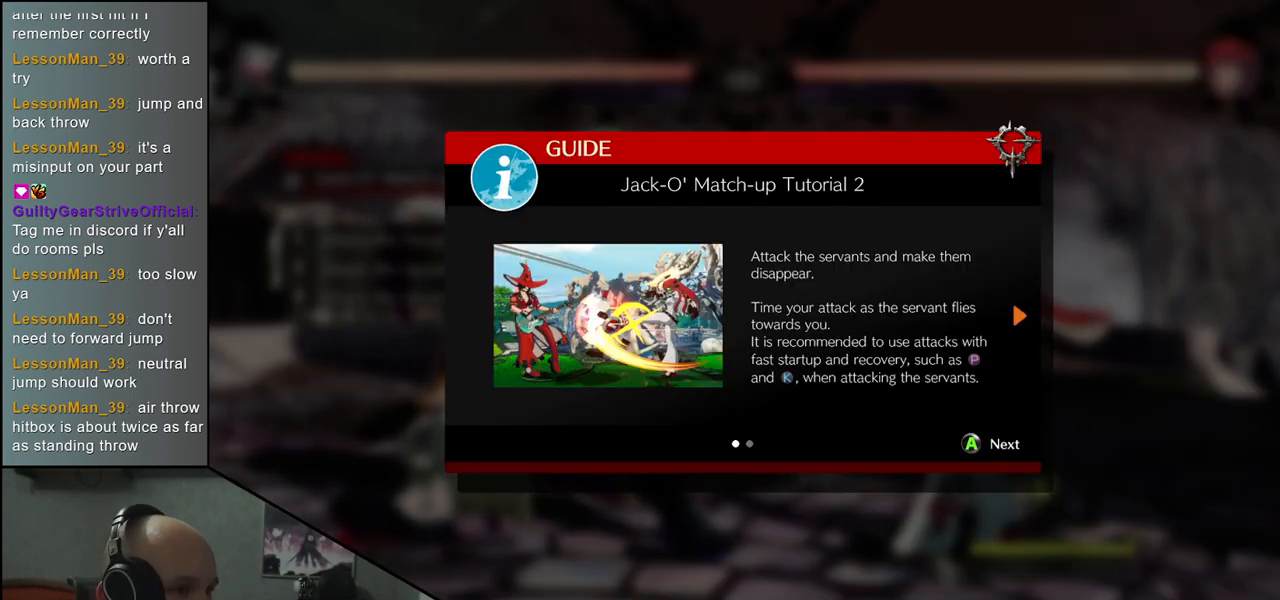
Gameplay with a controller (arcade stick); each line is a JSON object with the inputs held at the frame after it. "events" lists button and stick changes between this image and that frame as [ms after this image, input, new state], when the widget could be followed in between. Not read: L3 R3.
{"buttons": [], "left_stick": "center", "events": [[33, "L1", "down"], [83, "L1", "up"]]}
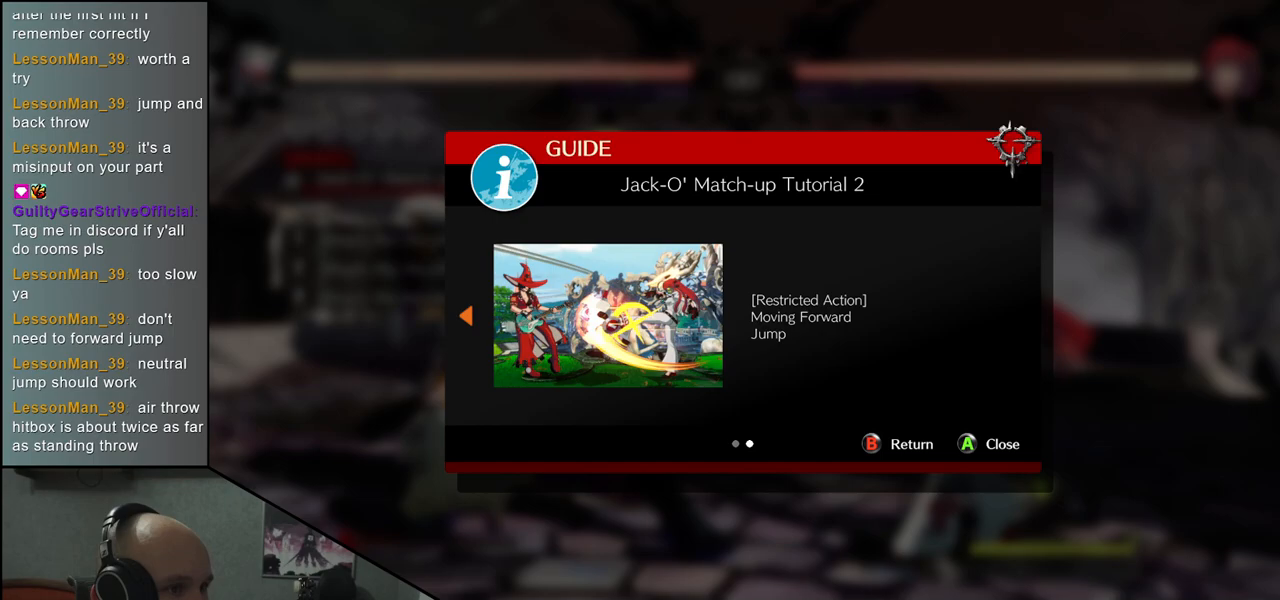
{"buttons": [], "left_stick": "center", "events": [[200, "L1", "down"], [233, "L1", "up"]]}
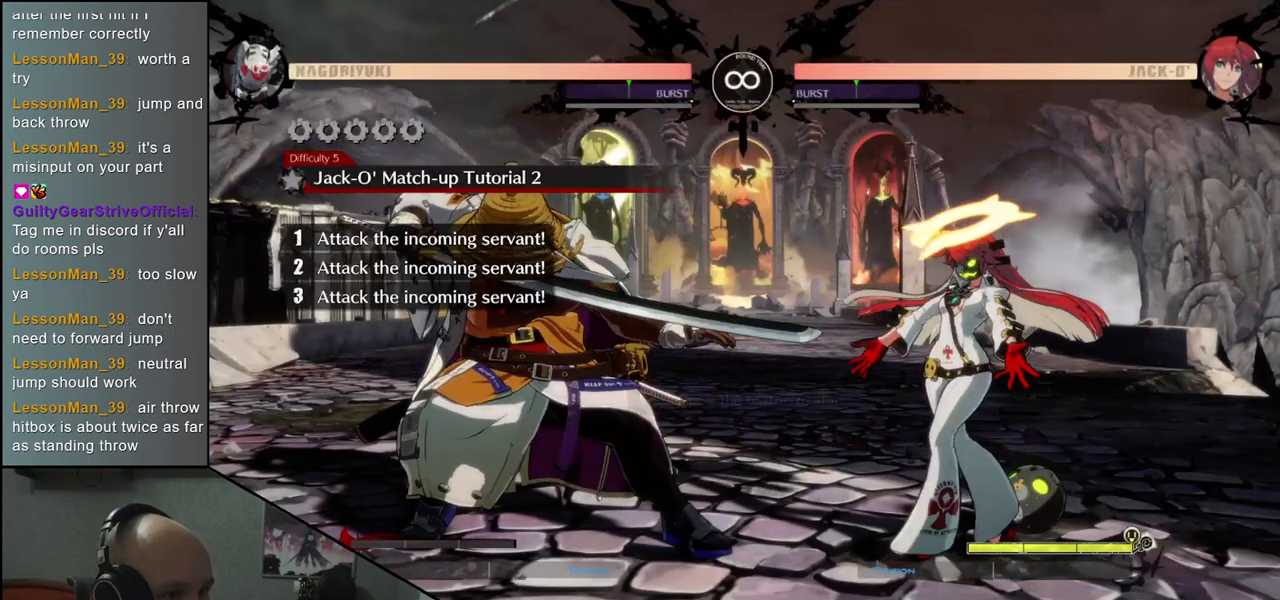
{"buttons": [], "left_stick": "center", "events": []}
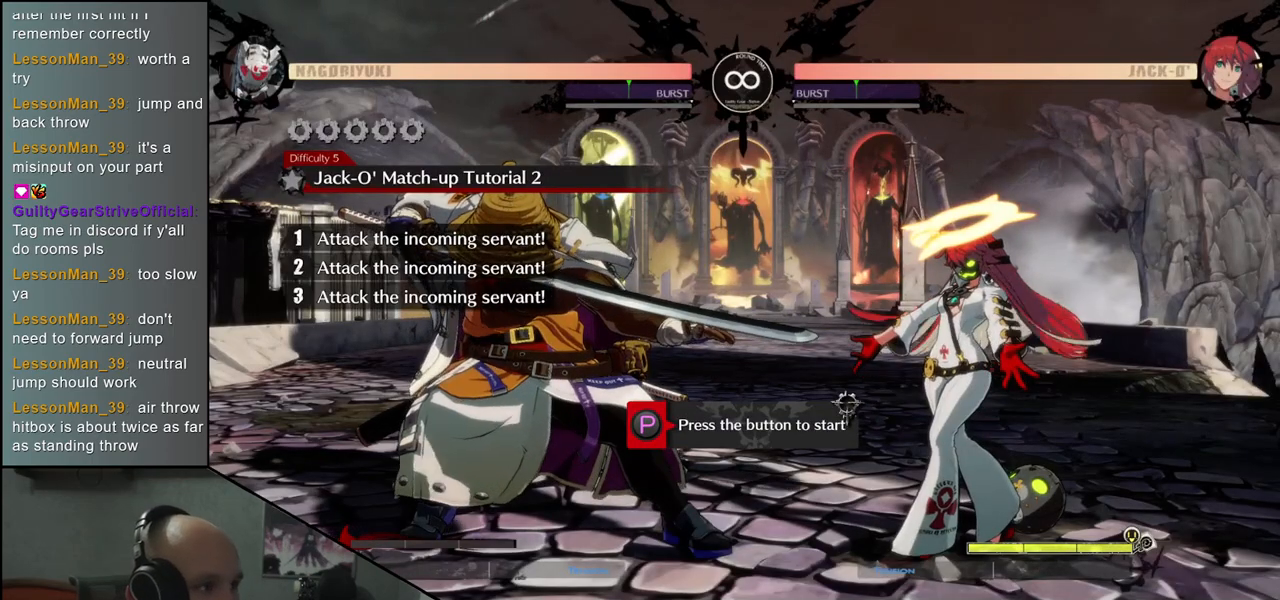
{"buttons": [], "left_stick": "center", "events": []}
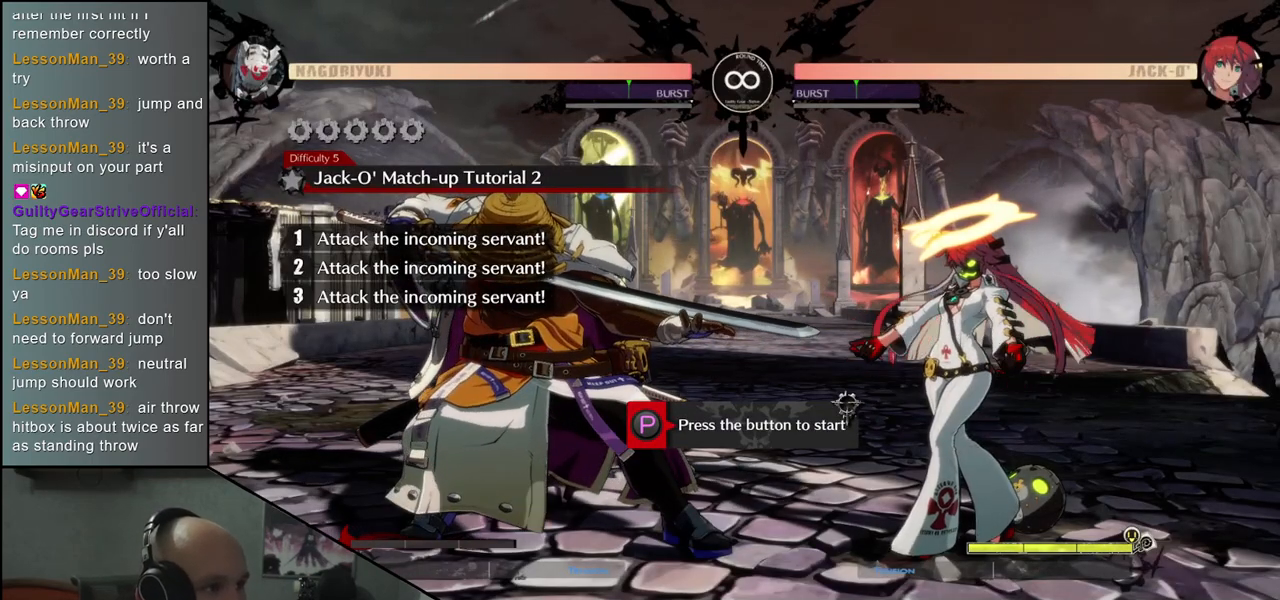
{"buttons": [], "left_stick": "center", "events": []}
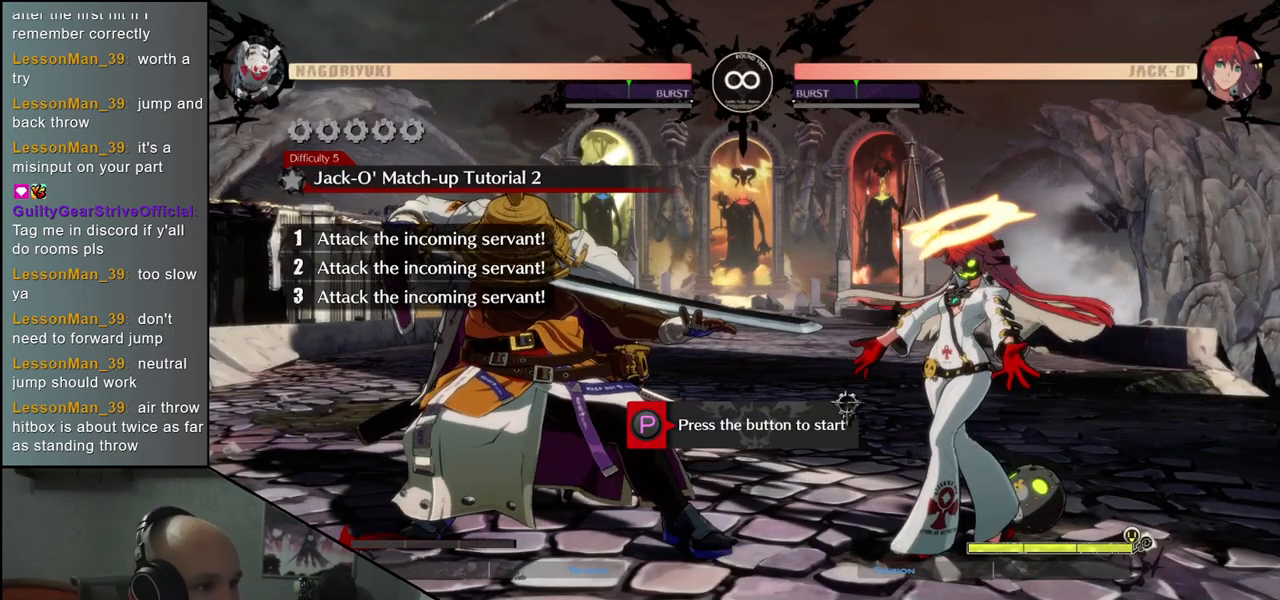
{"buttons": ["R1"], "left_stick": "center", "events": [[433, "R1", "down"]]}
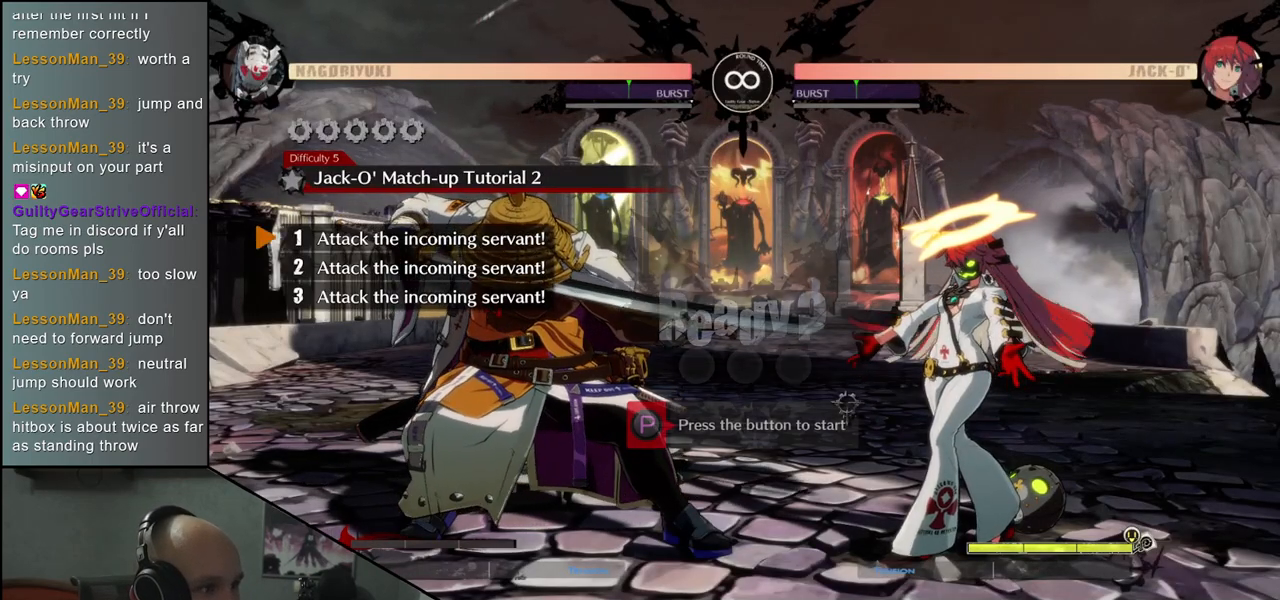
{"buttons": [], "left_stick": "center", "events": [[33, "R1", "up"]]}
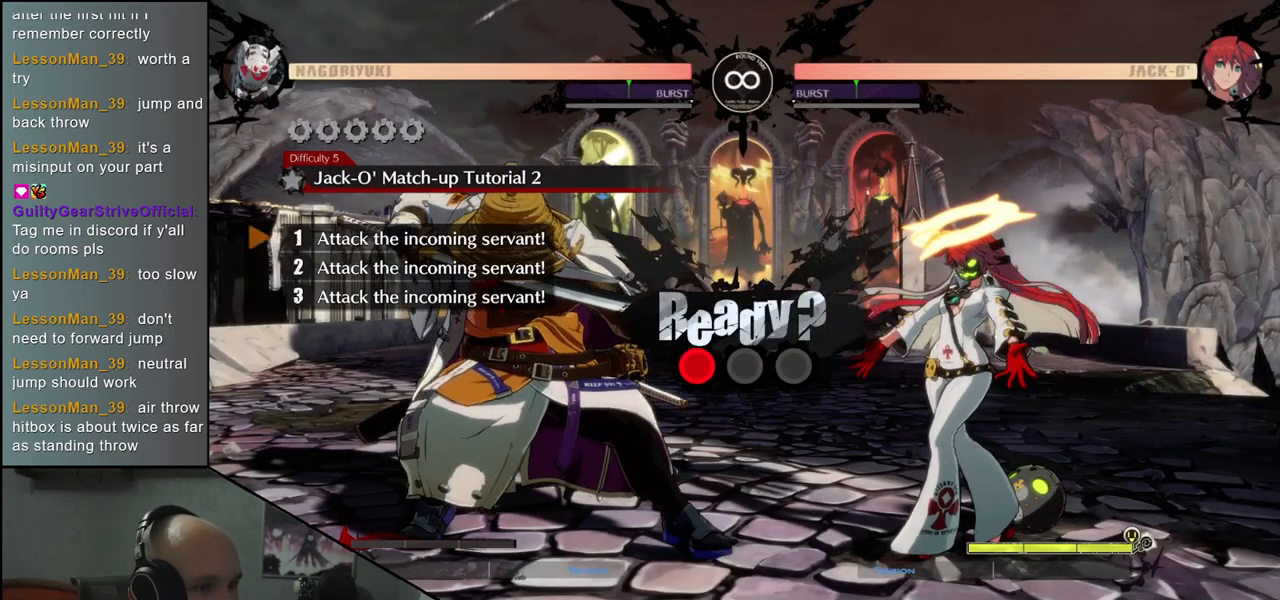
{"buttons": [], "left_stick": "center", "events": []}
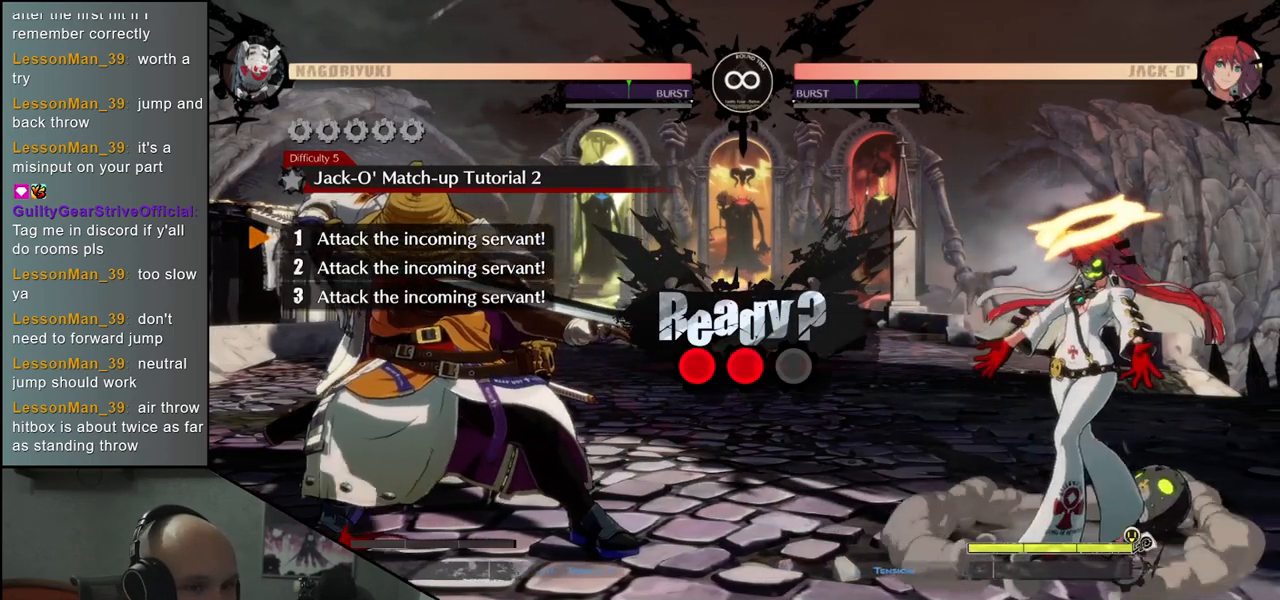
{"buttons": [], "left_stick": "center", "events": []}
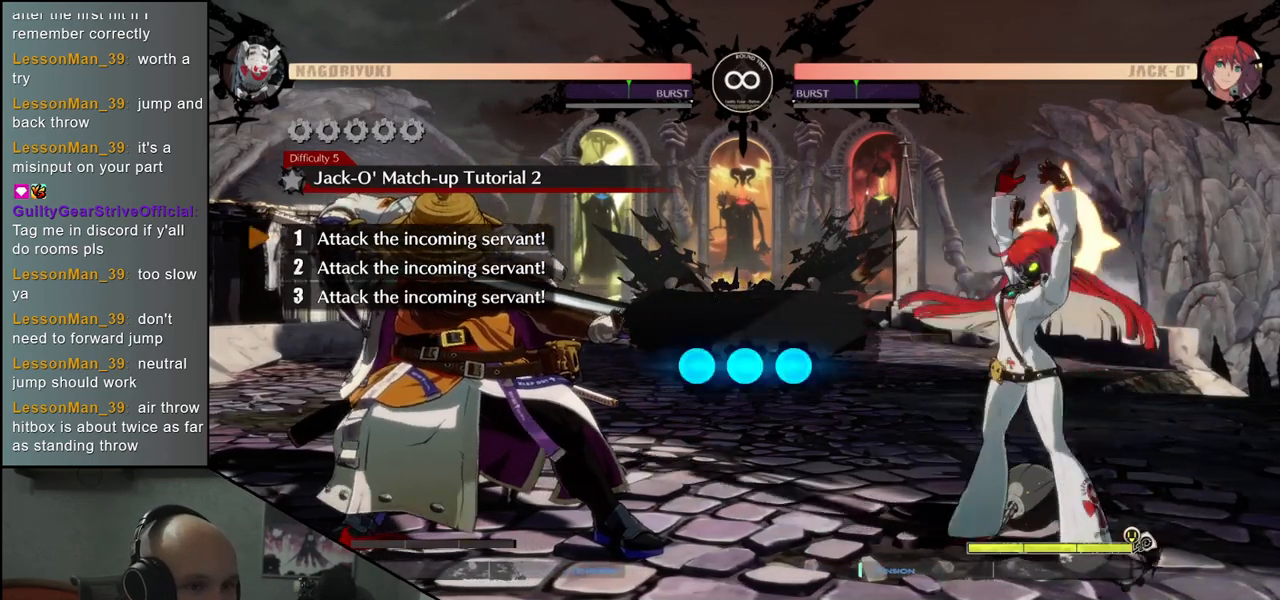
{"buttons": [], "left_stick": "right", "events": [[283, "left_stick", "right"], [350, "R1", "down"], [417, "R1", "up"]]}
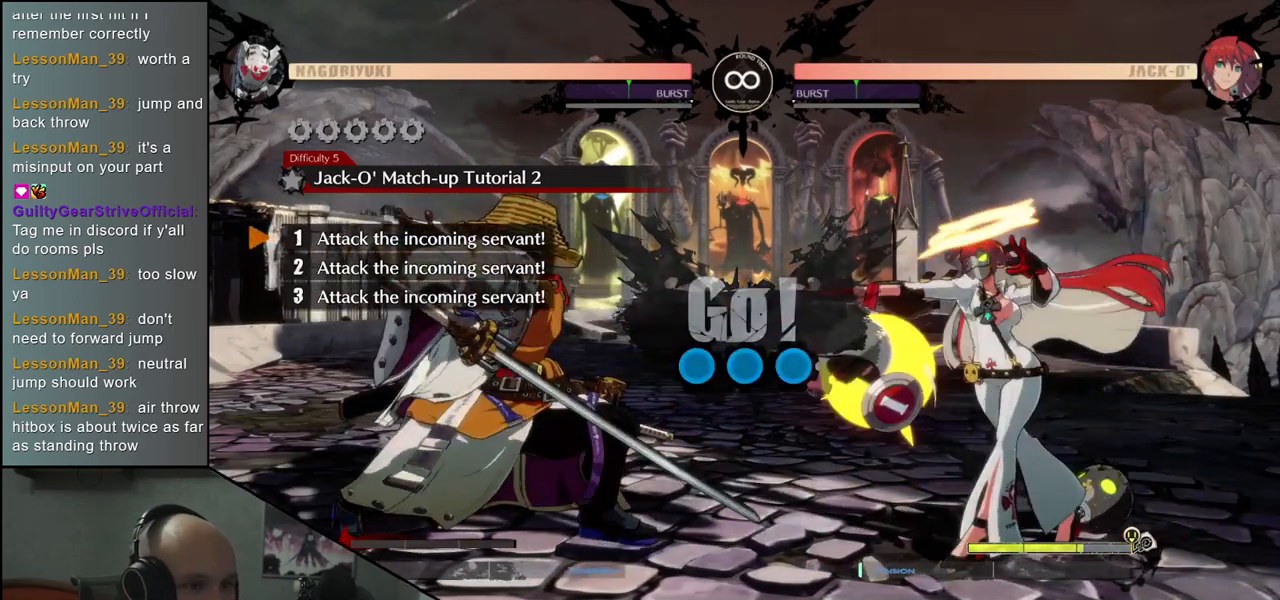
{"buttons": [], "left_stick": "center", "events": [[33, "R1", "down"], [83, "R1", "up"], [200, "R1", "down"], [283, "R1", "up"], [433, "left_stick", "center"]]}
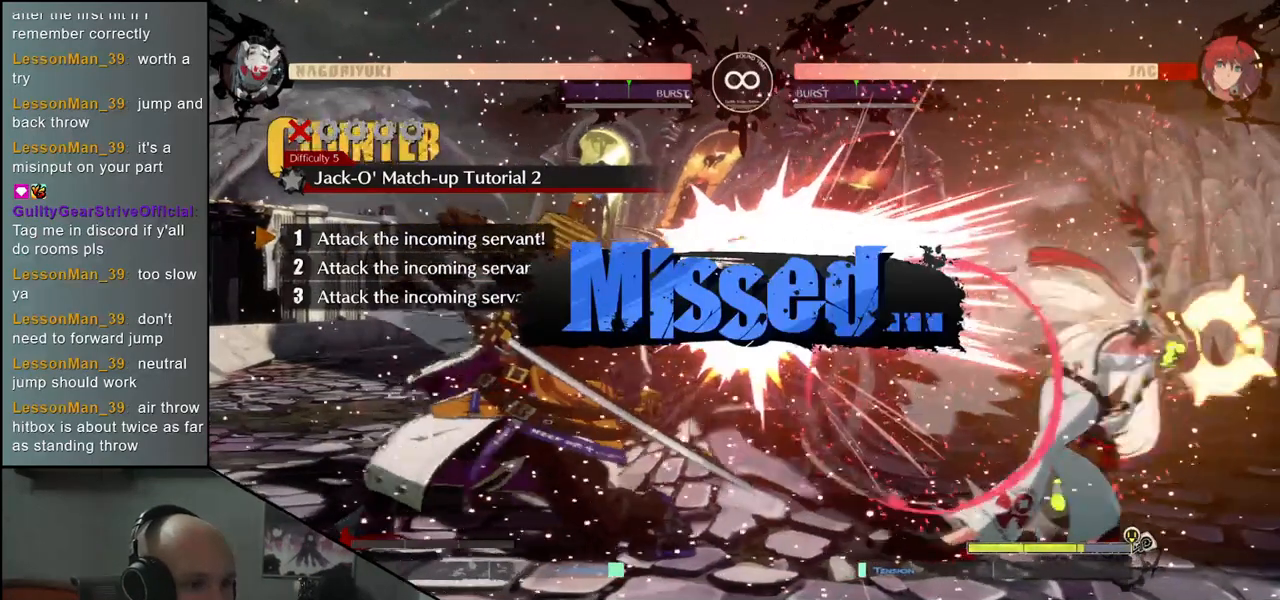
{"buttons": [], "left_stick": "center", "events": []}
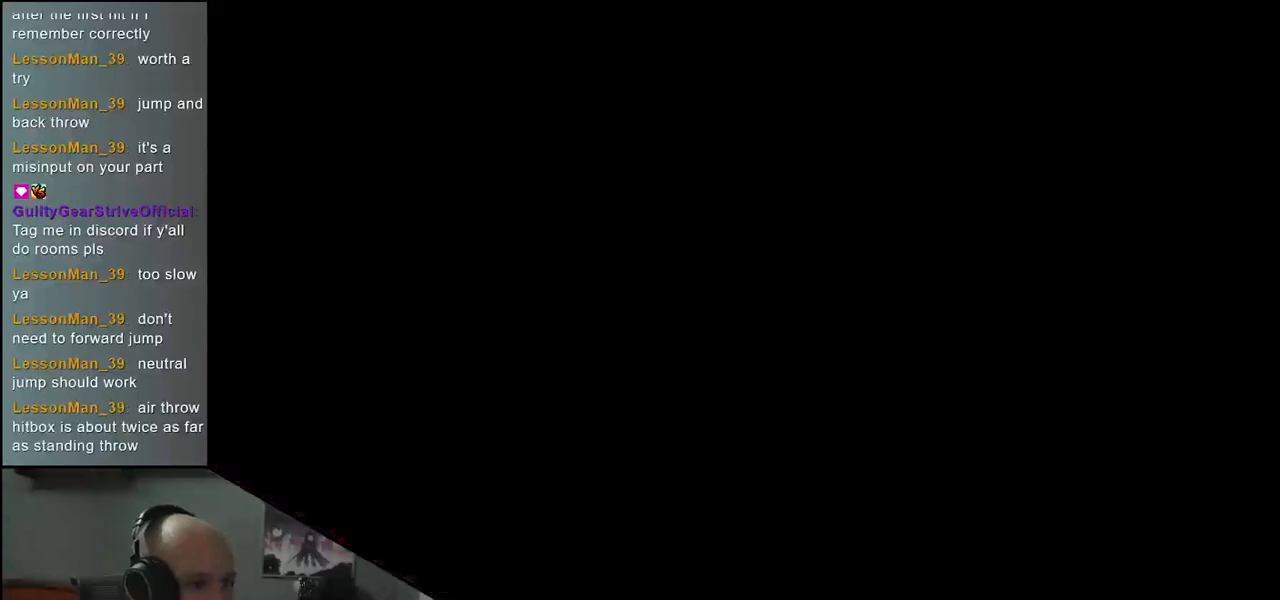
{"buttons": [], "left_stick": "center", "events": []}
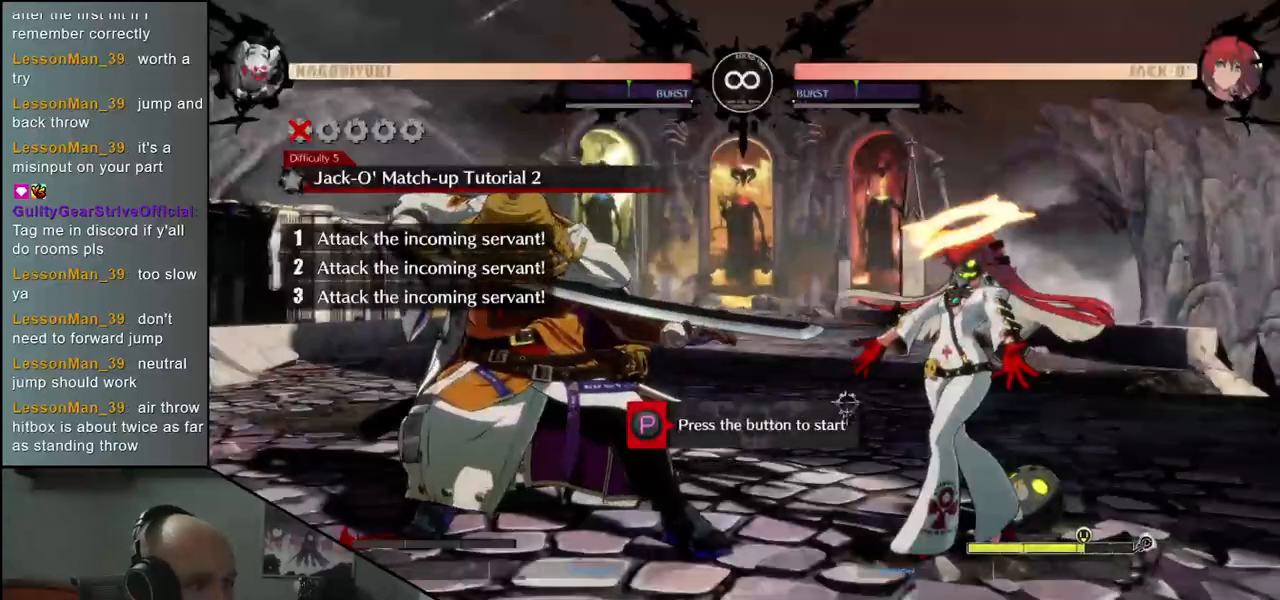
{"buttons": [], "left_stick": "center", "events": [[17, "R1", "down"], [83, "R1", "up"]]}
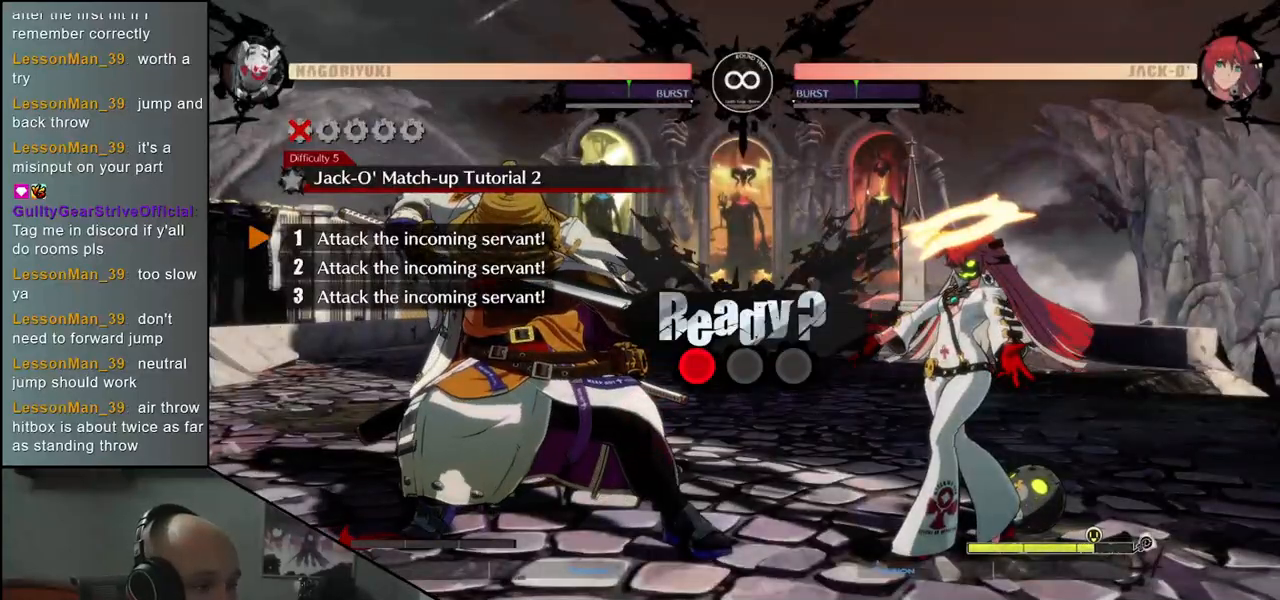
{"buttons": [], "left_stick": "center", "events": []}
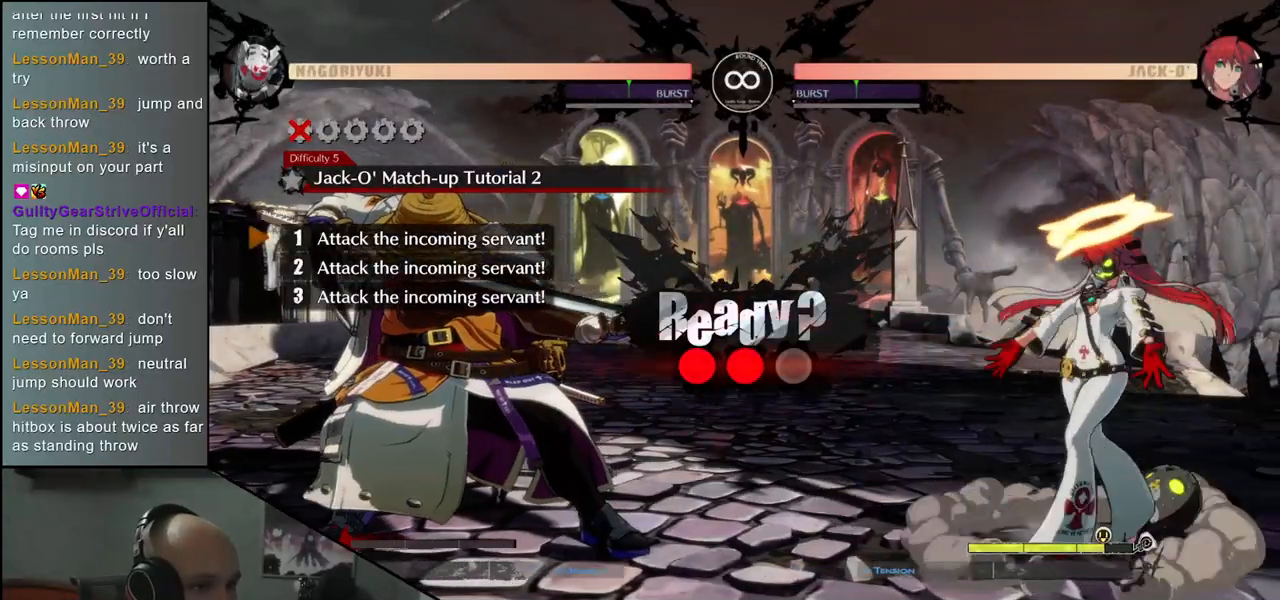
{"buttons": [], "left_stick": "center", "events": []}
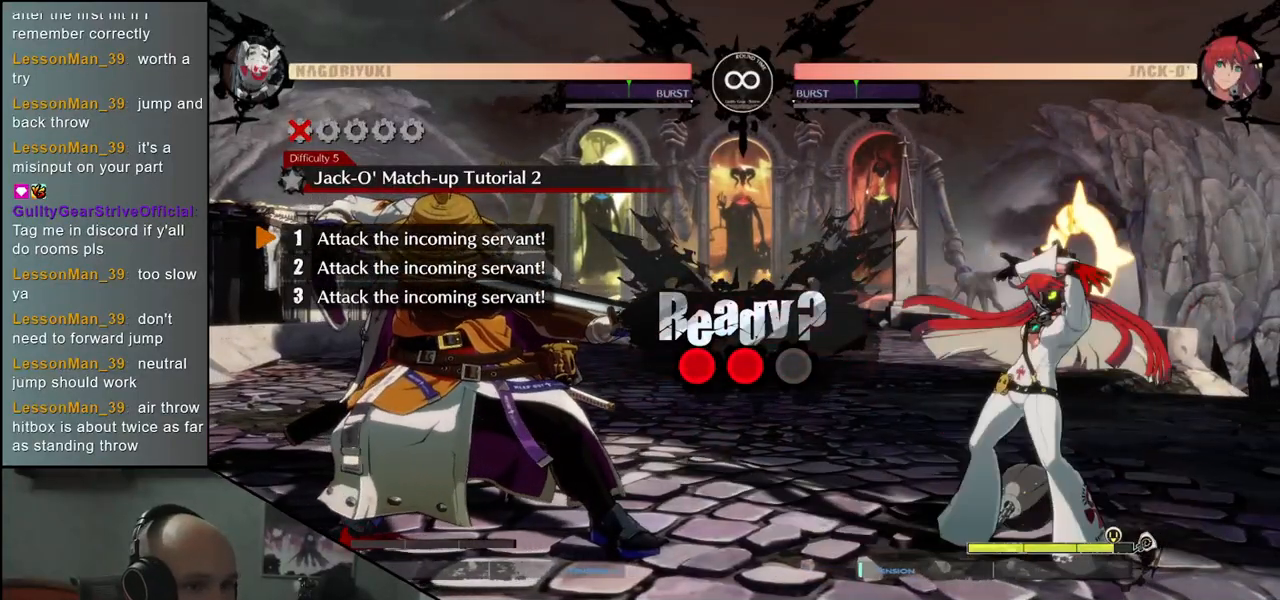
{"buttons": [], "left_stick": "center", "events": []}
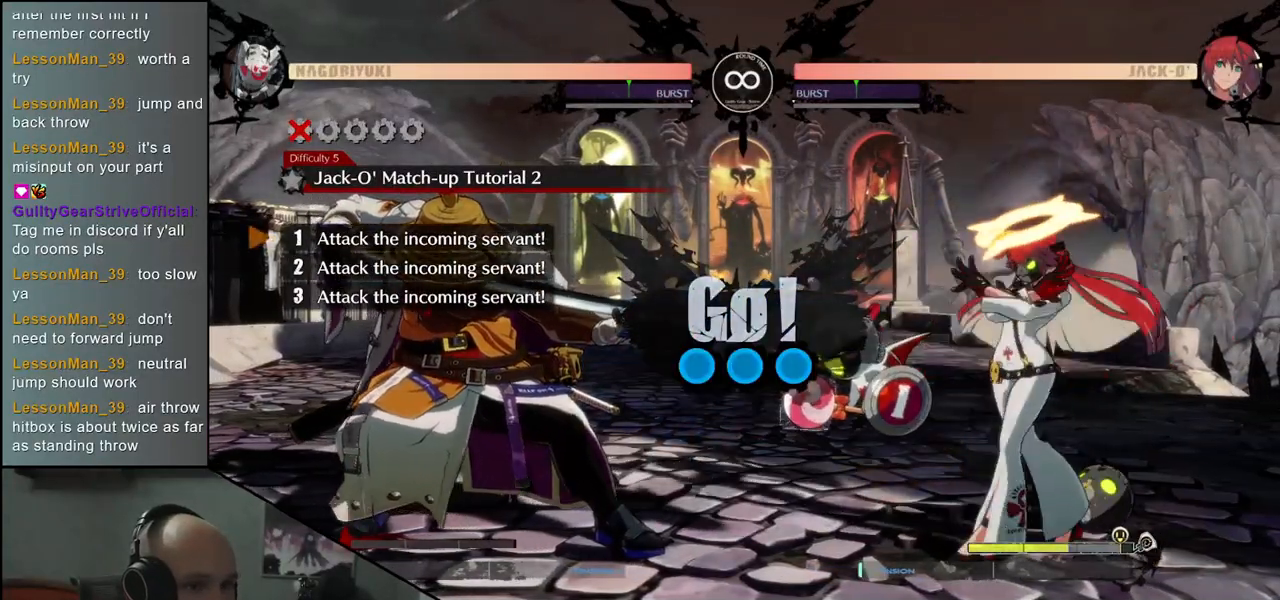
{"buttons": ["R1"], "left_stick": "center", "events": [[267, "R1", "down"], [317, "R1", "up"], [450, "R1", "down"]]}
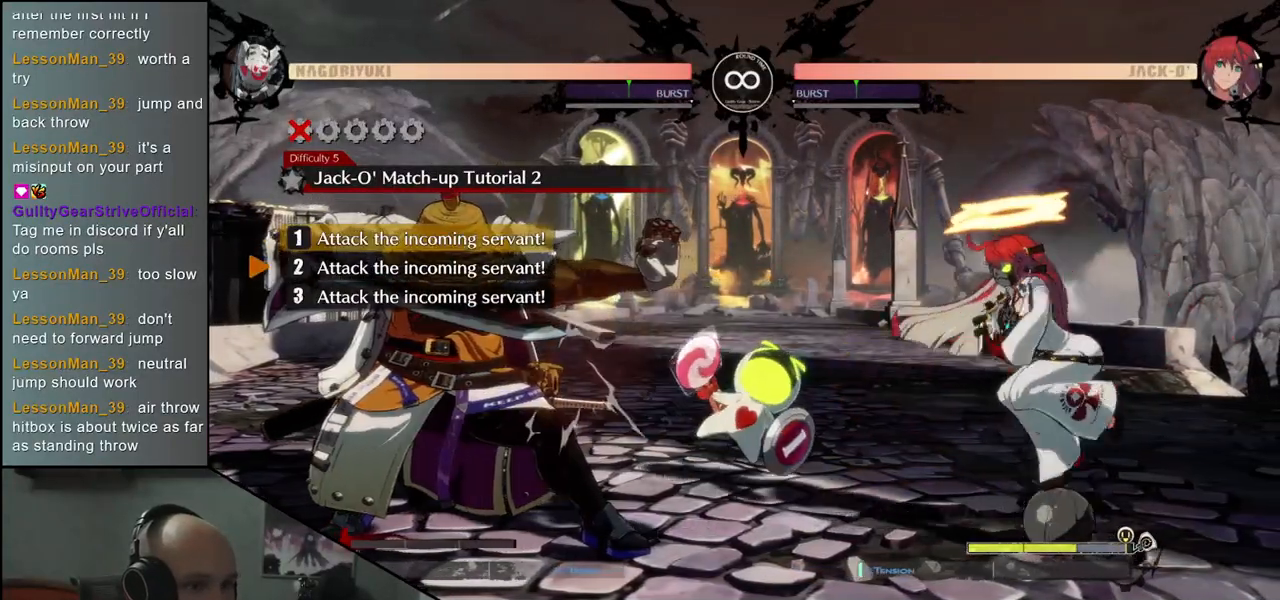
{"buttons": [], "left_stick": "center", "events": [[17, "R1", "up"], [117, "R1", "down"], [200, "R1", "up"]]}
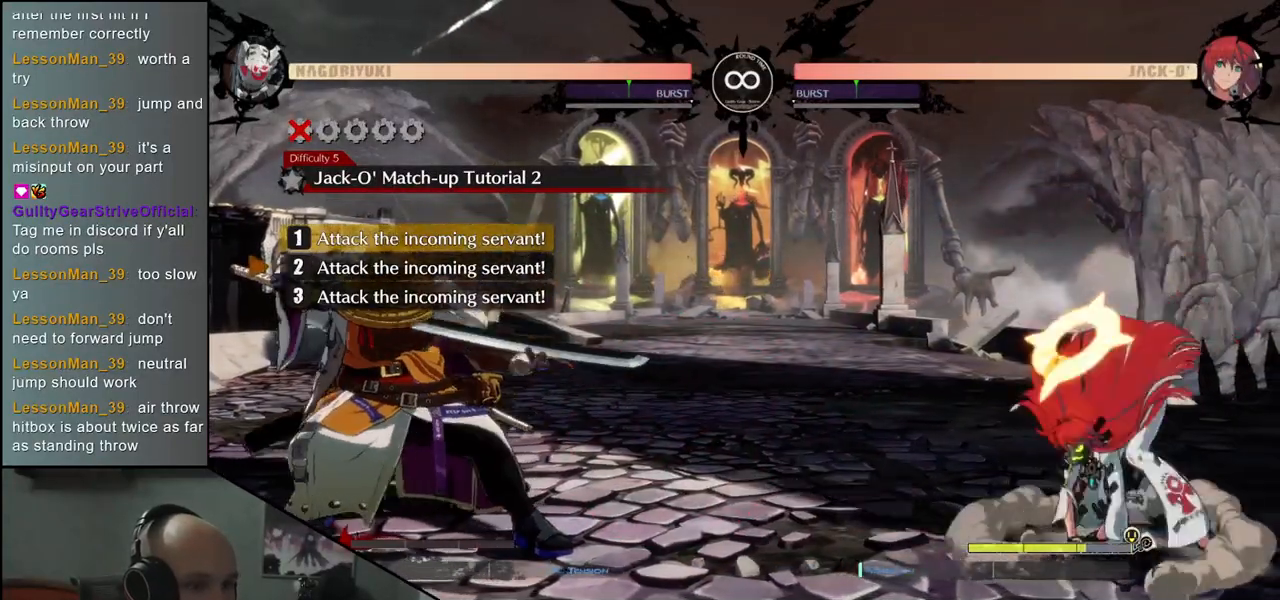
{"buttons": [], "left_stick": "center", "events": []}
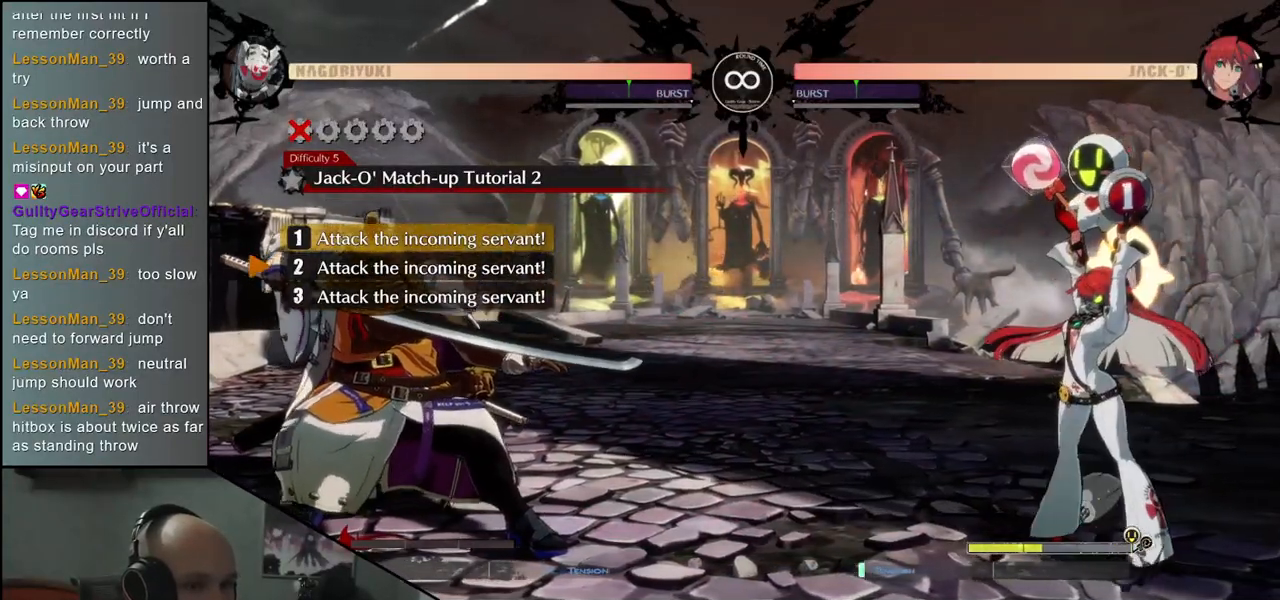
{"buttons": [], "left_stick": "right", "events": [[500, "left_stick", "right"]]}
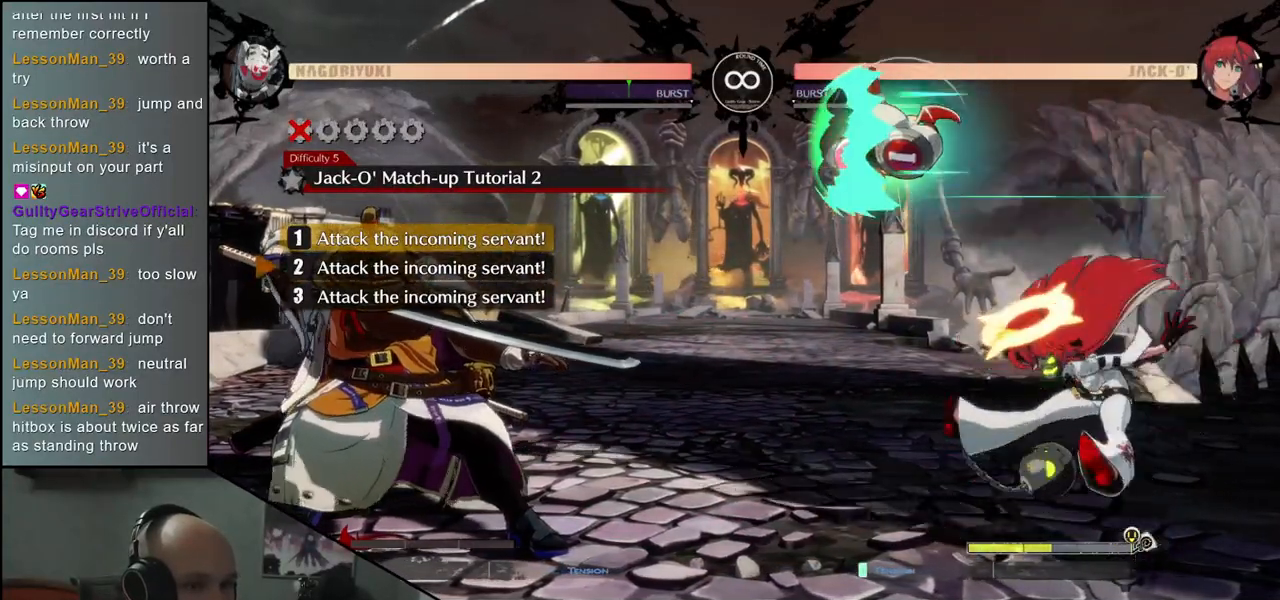
{"buttons": [], "left_stick": "right", "events": [[33, "R1", "down"], [100, "R1", "up"], [200, "R1", "down"], [283, "R1", "up"]]}
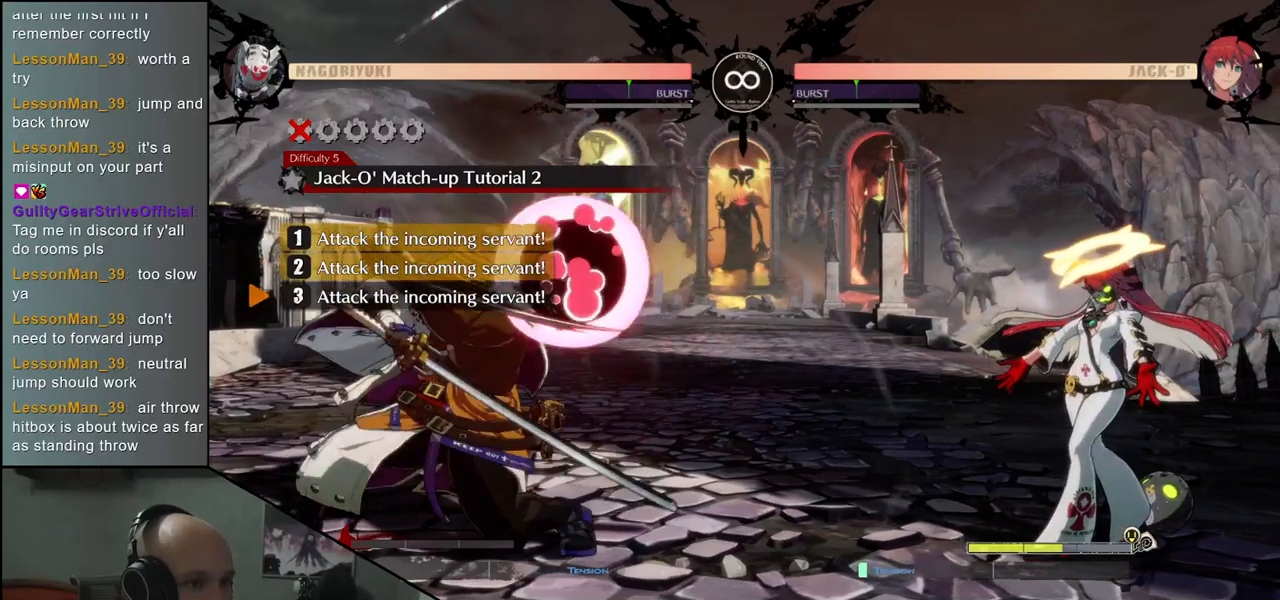
{"buttons": [], "left_stick": "center", "events": [[117, "left_stick", "center"]]}
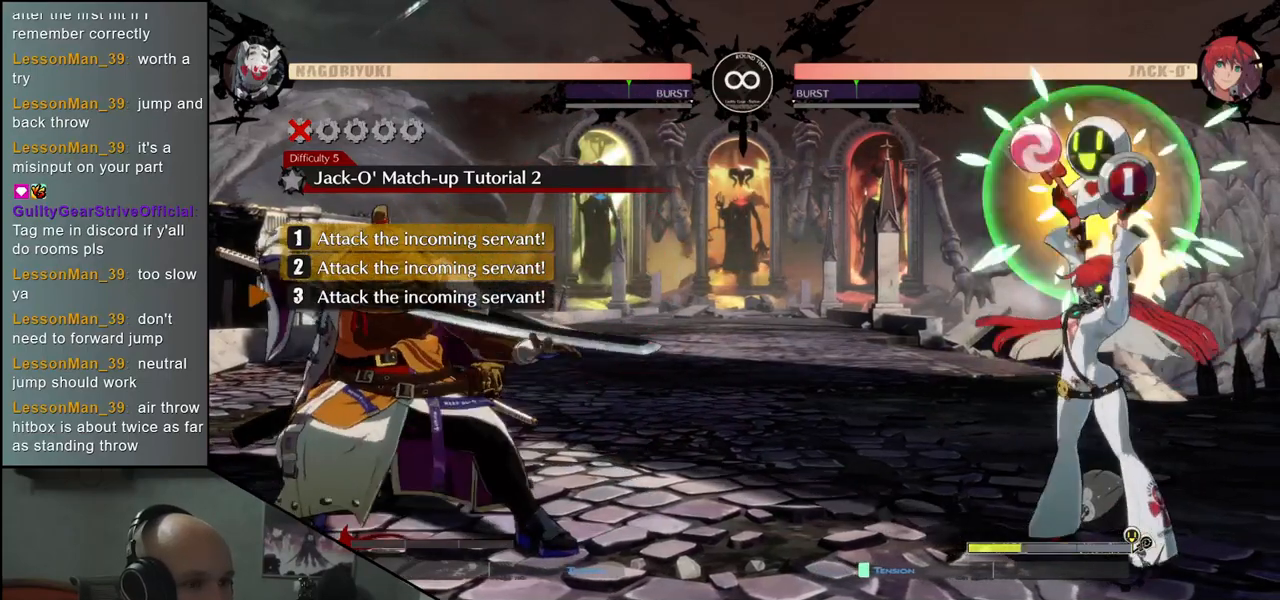
{"buttons": [], "left_stick": "center", "events": []}